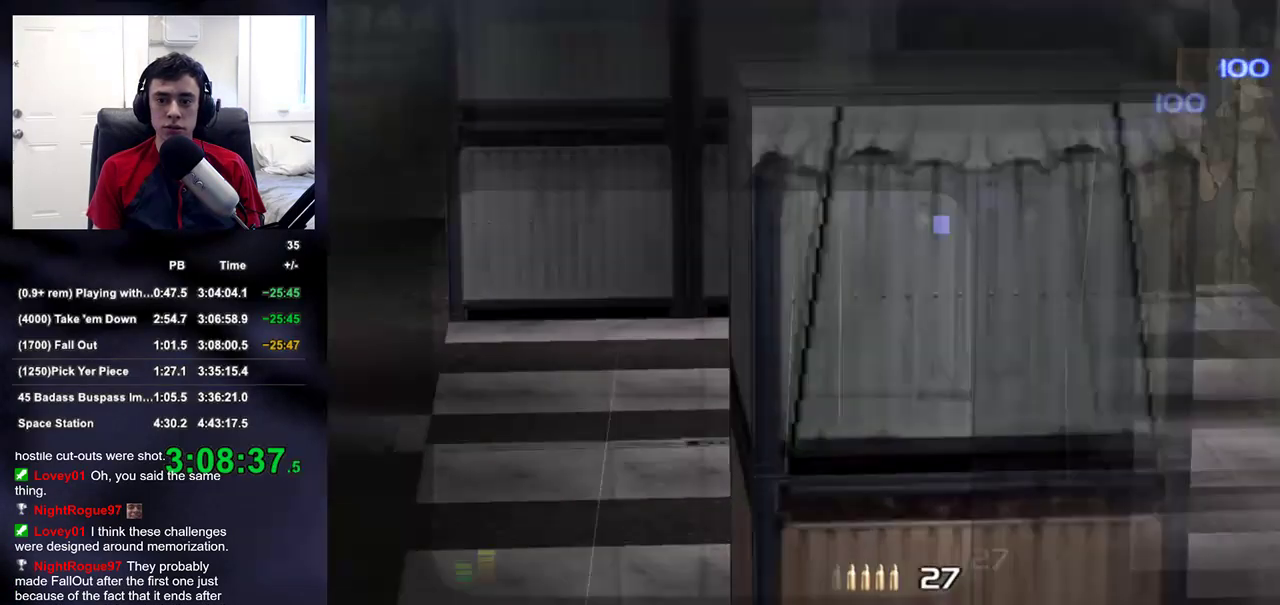
Gameplay with a controller (PlayStation layout); each line is a JSON object with the inputs held at the frame after it. "events" lists button and stick changes between this image and that frame as [ms after this image, input, new state], when the widget could be followed in between. This document gives stick clicks only as held states, not as events. Not read: L1.
{"buttons": ["L2"], "left_stick": "center", "right_stick": "center", "events": [[133, "right_stick", "center"], [200, "right_stick", "down-left"], [483, "right_stick", "center"]]}
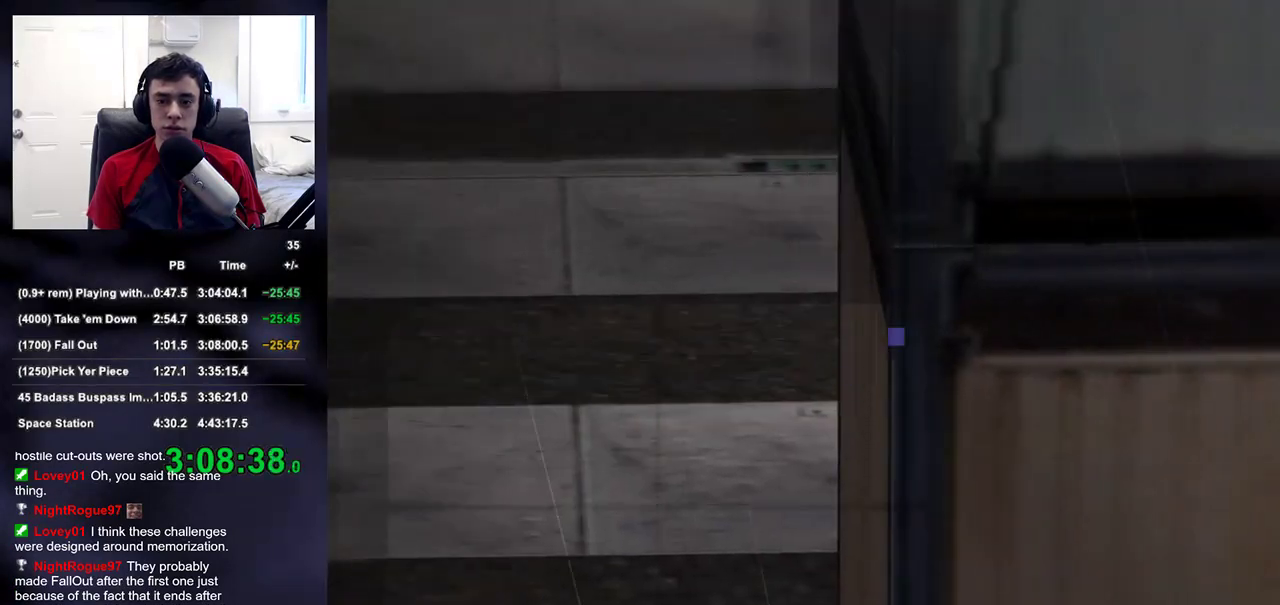
{"buttons": ["L2"], "left_stick": "center", "right_stick": "center", "events": [[183, "right_stick", "up-left"], [267, "right_stick", "center"]]}
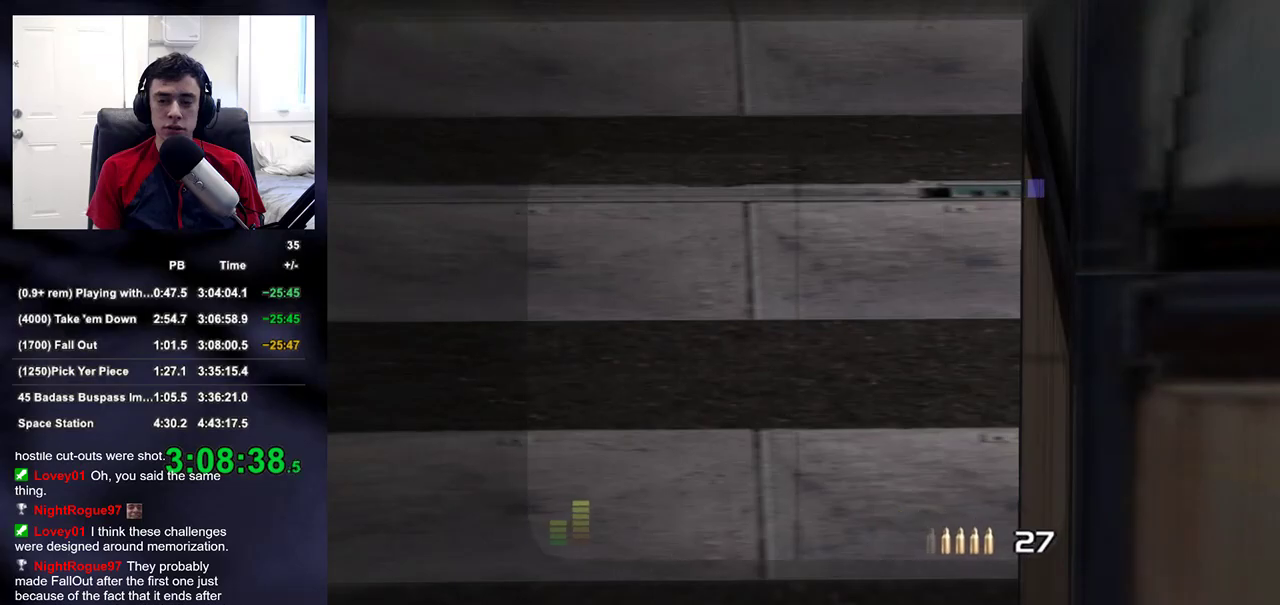
{"buttons": ["L2", "DPAD_DOWN"], "left_stick": "center", "right_stick": "center", "events": [[467, "DPAD_DOWN", "down"]]}
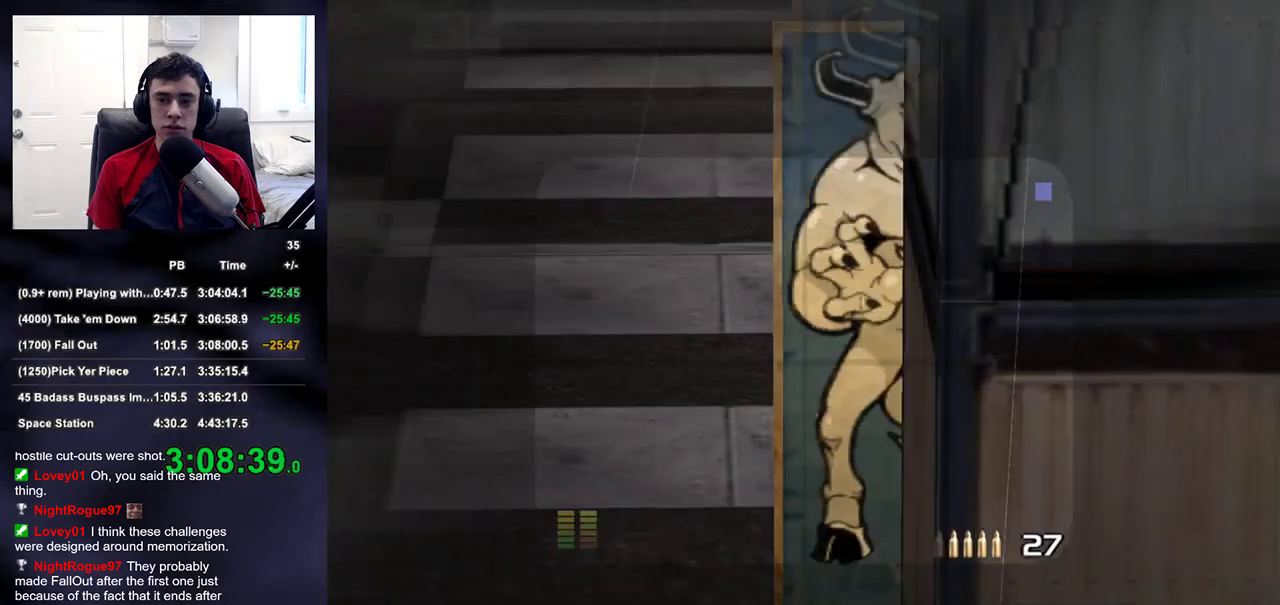
{"buttons": ["L2"], "left_stick": "center", "right_stick": "center", "events": [[133, "DPAD_DOWN", "up"], [350, "R2", "down"], [450, "R2", "up"]]}
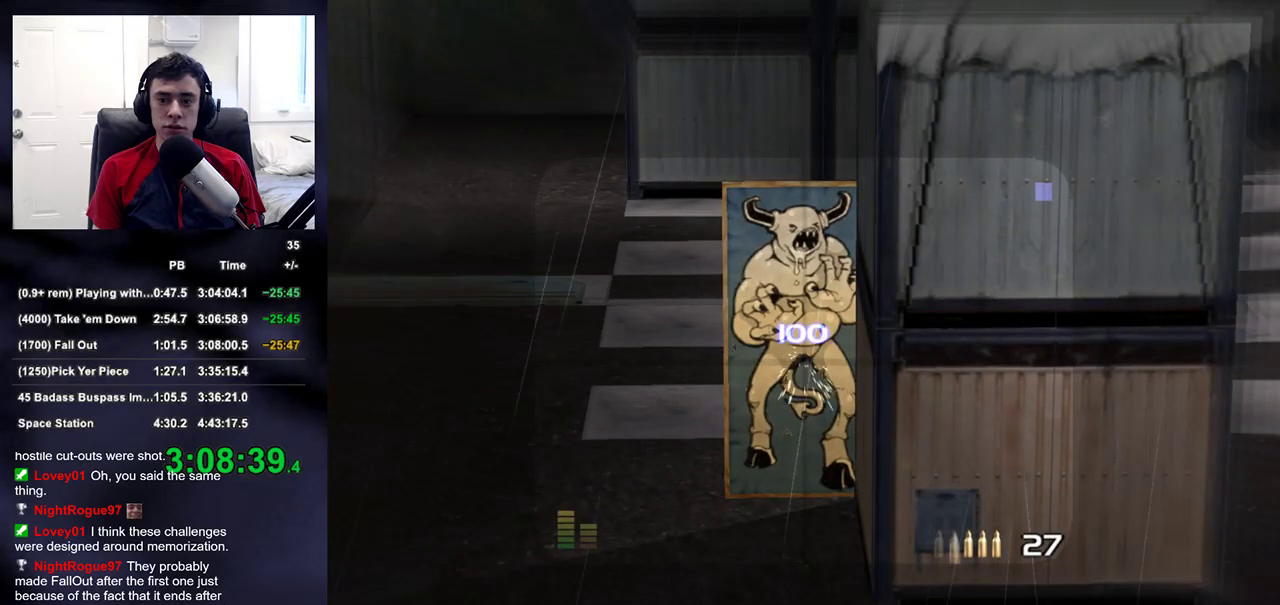
{"buttons": ["DPAD_UP", "DPAD_LEFT"], "left_stick": "center", "right_stick": "center", "events": [[67, "L2", "up"], [383, "DPAD_RIGHT", "down"], [417, "DPAD_UP", "down"], [483, "DPAD_LEFT", "down"], [483, "DPAD_RIGHT", "up"]]}
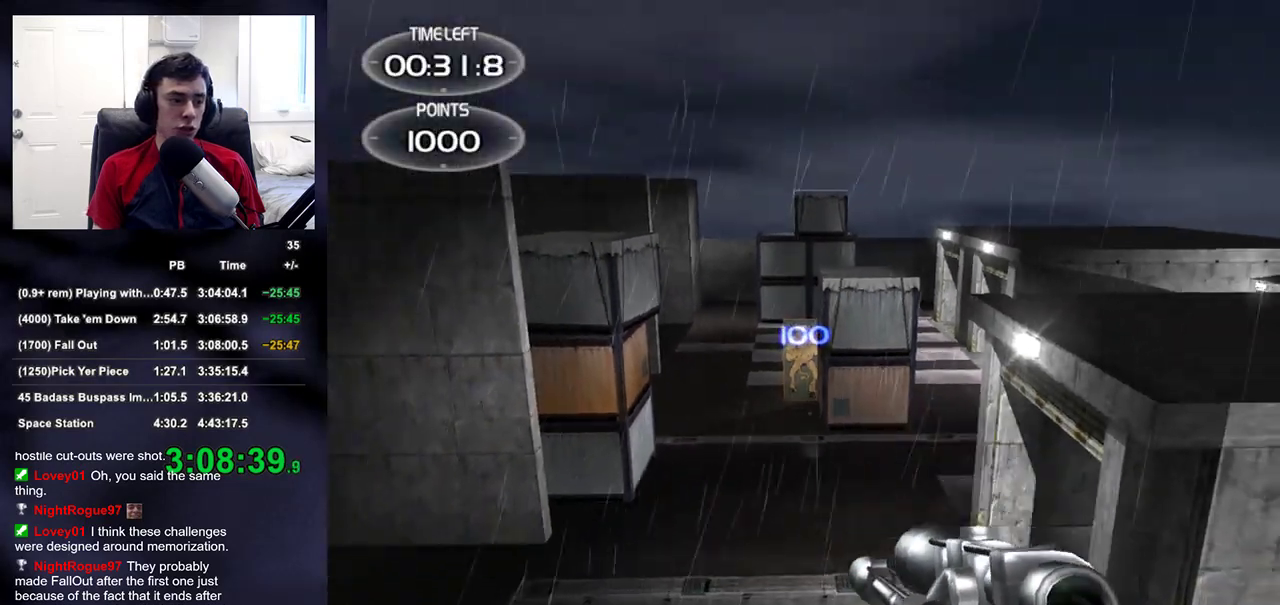
{"buttons": [], "left_stick": "up-right", "right_stick": "center", "events": [[100, "DPAD_UP", "up"], [167, "DPAD_LEFT", "up"], [483, "left_stick", "up-right"]]}
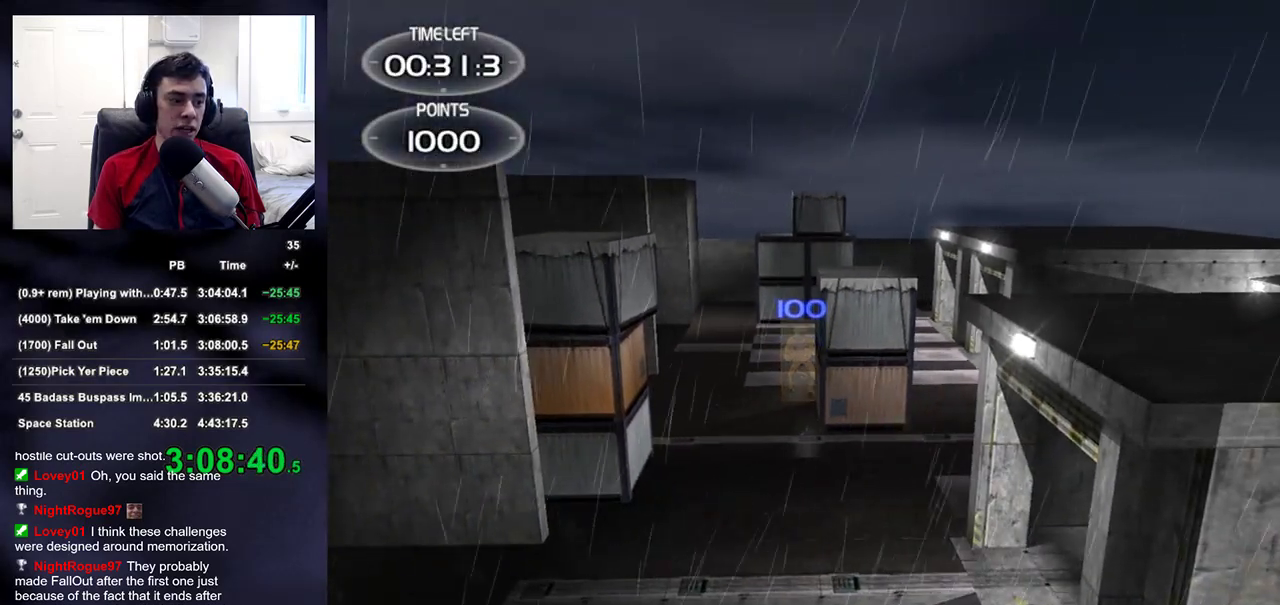
{"buttons": [], "left_stick": "center", "right_stick": "center", "events": [[150, "left_stick", "center"]]}
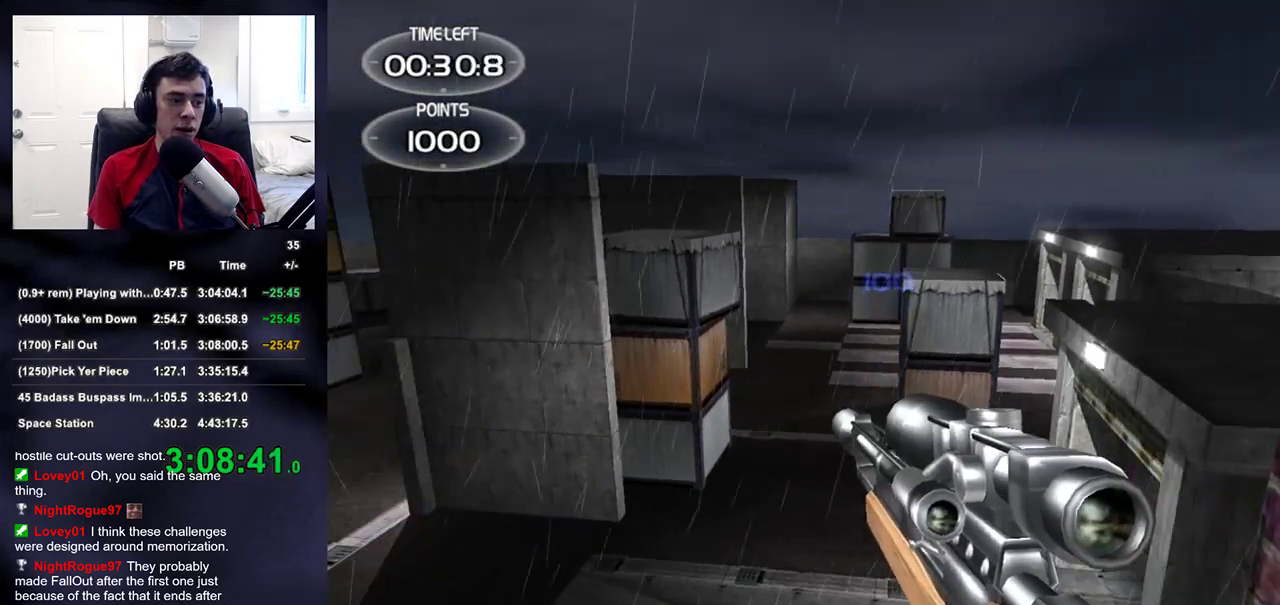
{"buttons": [], "left_stick": "up-left", "right_stick": "center", "events": [[83, "left_stick", "up-left"], [217, "left_stick", "center"], [233, "right_stick", "right"], [300, "right_stick", "center"], [483, "left_stick", "up-left"]]}
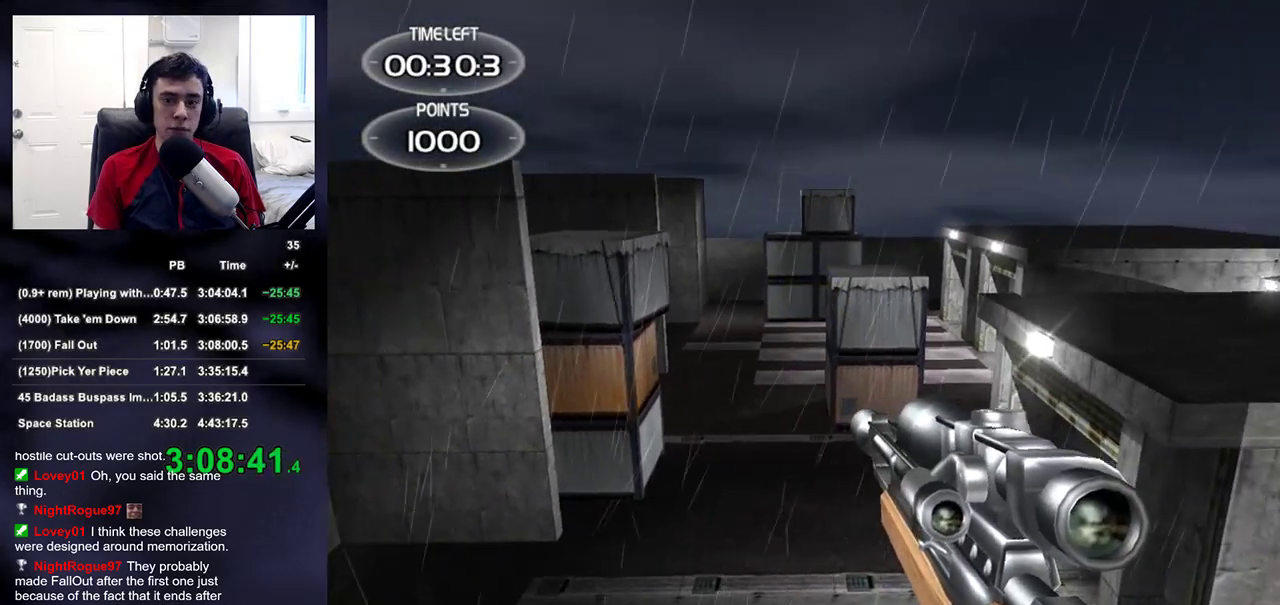
{"buttons": [], "left_stick": "center", "right_stick": "center", "events": [[67, "left_stick", "center"], [333, "left_stick", "up-right"], [417, "left_stick", "center"]]}
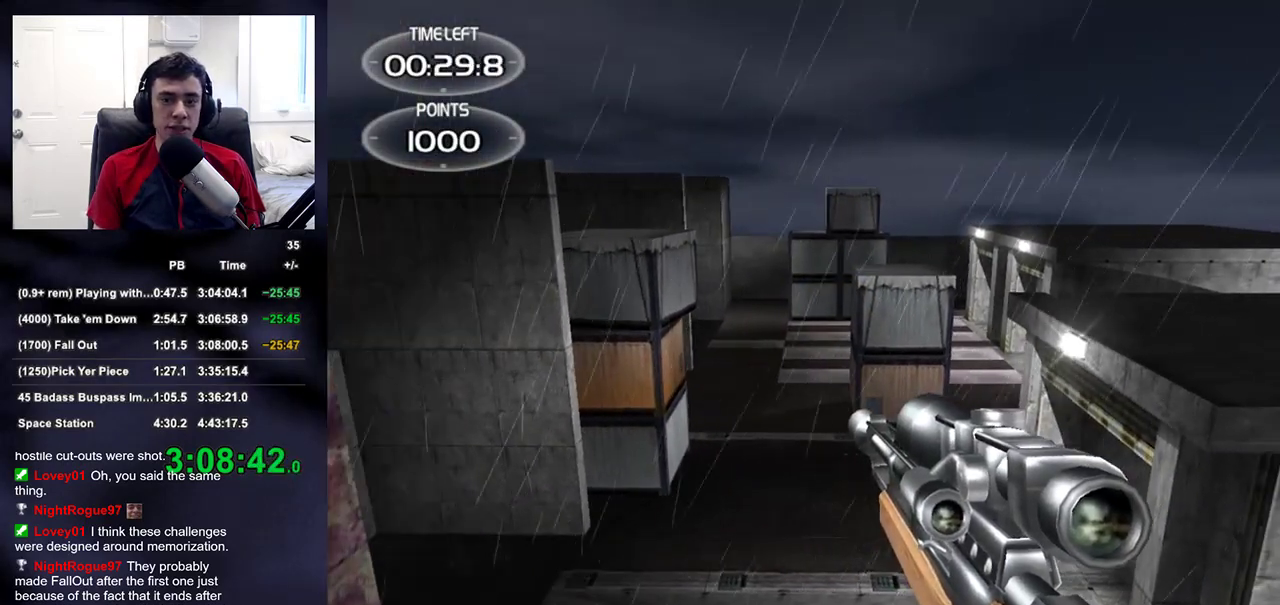
{"buttons": [], "left_stick": "center", "right_stick": "center", "events": []}
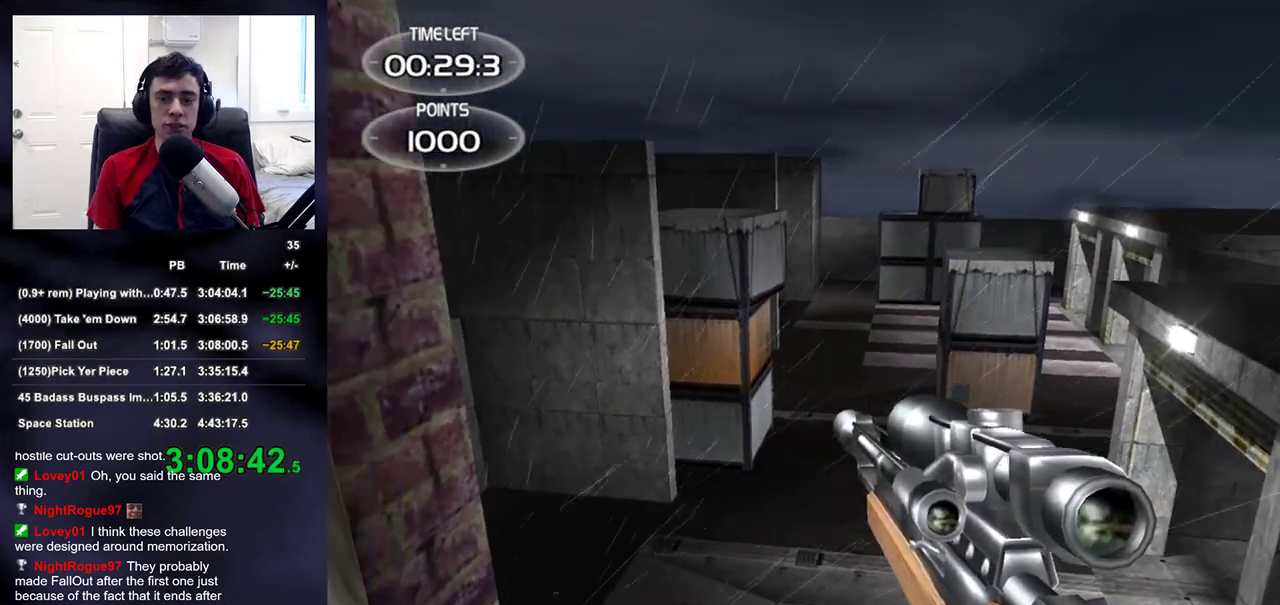
{"buttons": ["L2"], "left_stick": "center", "right_stick": "center", "events": [[283, "L2", "down"]]}
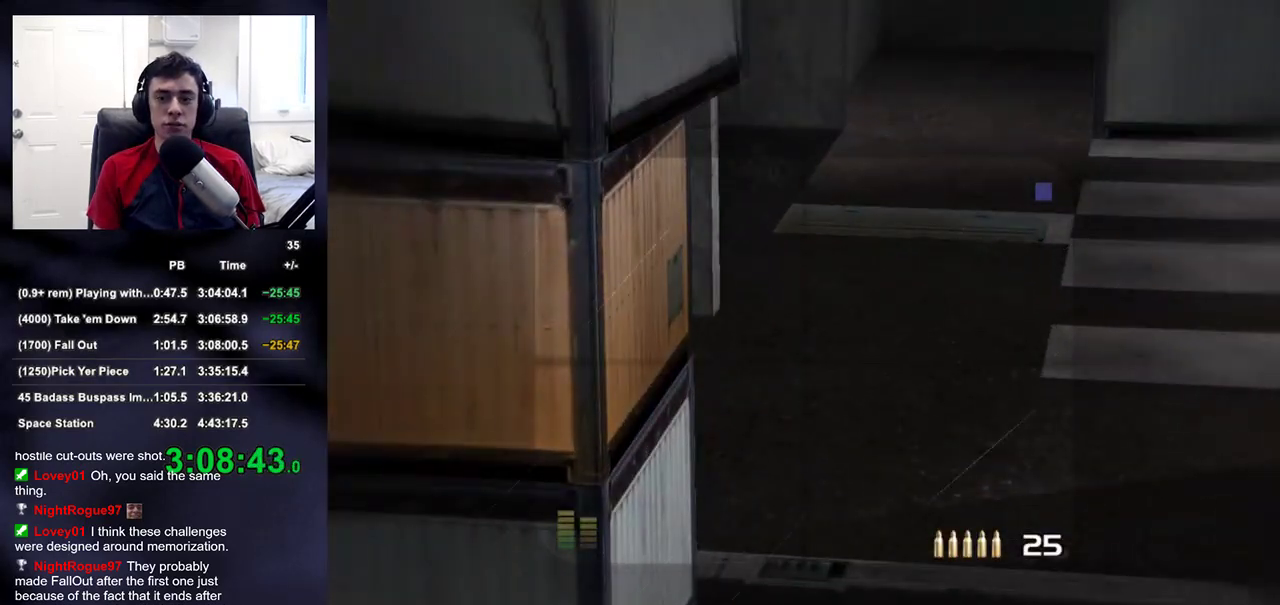
{"buttons": ["L2"], "left_stick": "center", "right_stick": "center", "events": []}
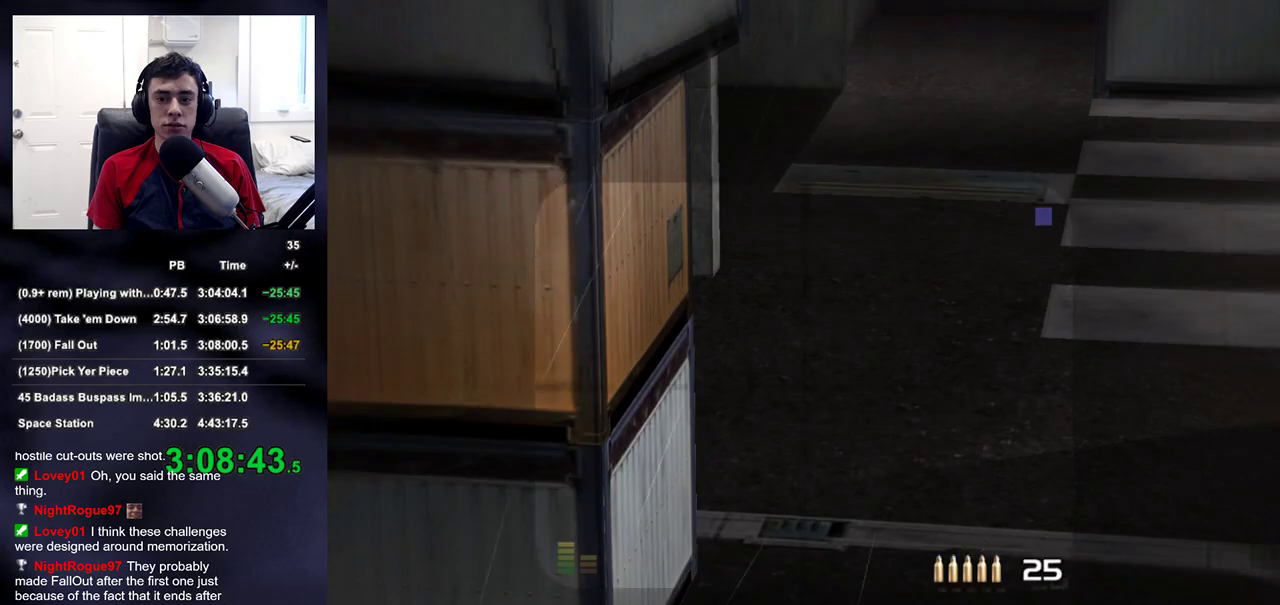
{"buttons": ["L2"], "left_stick": "center", "right_stick": "center", "events": []}
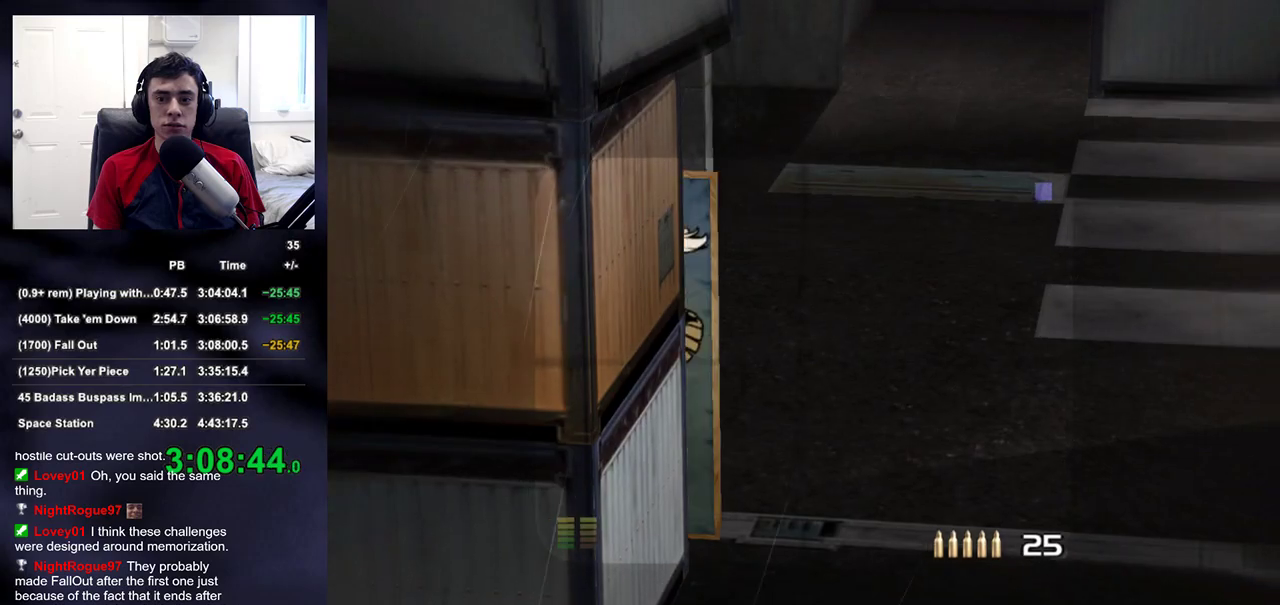
{"buttons": ["L2", "R2"], "left_stick": "center", "right_stick": "center", "events": [[450, "R2", "down"]]}
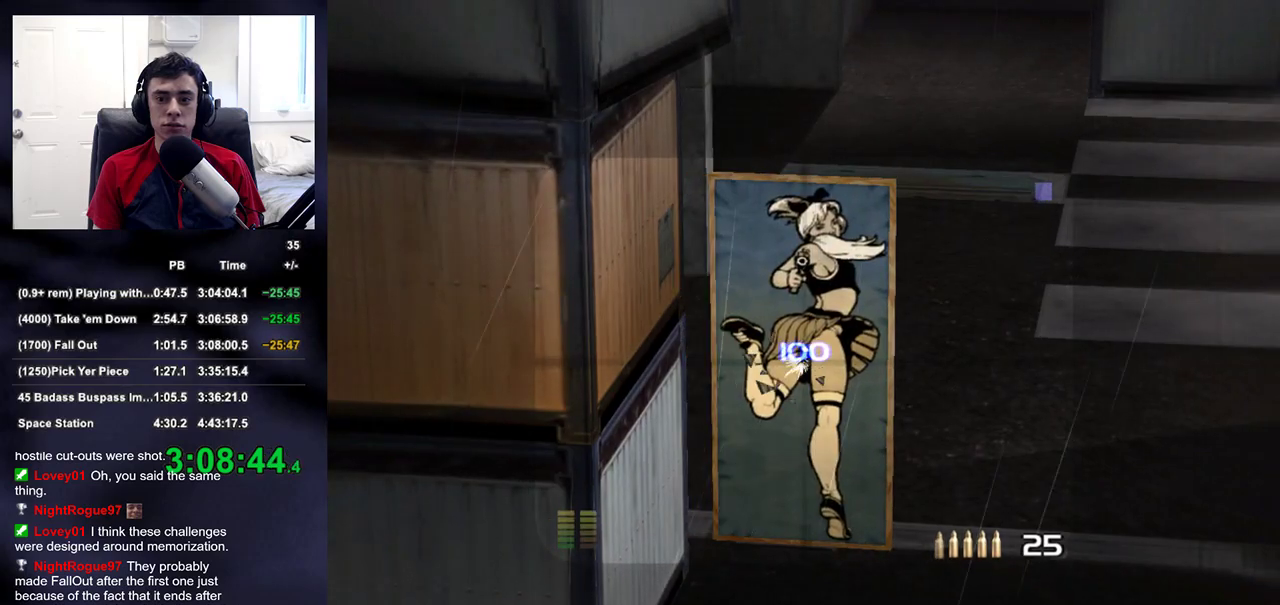
{"buttons": [], "left_stick": "center", "right_stick": "down"}
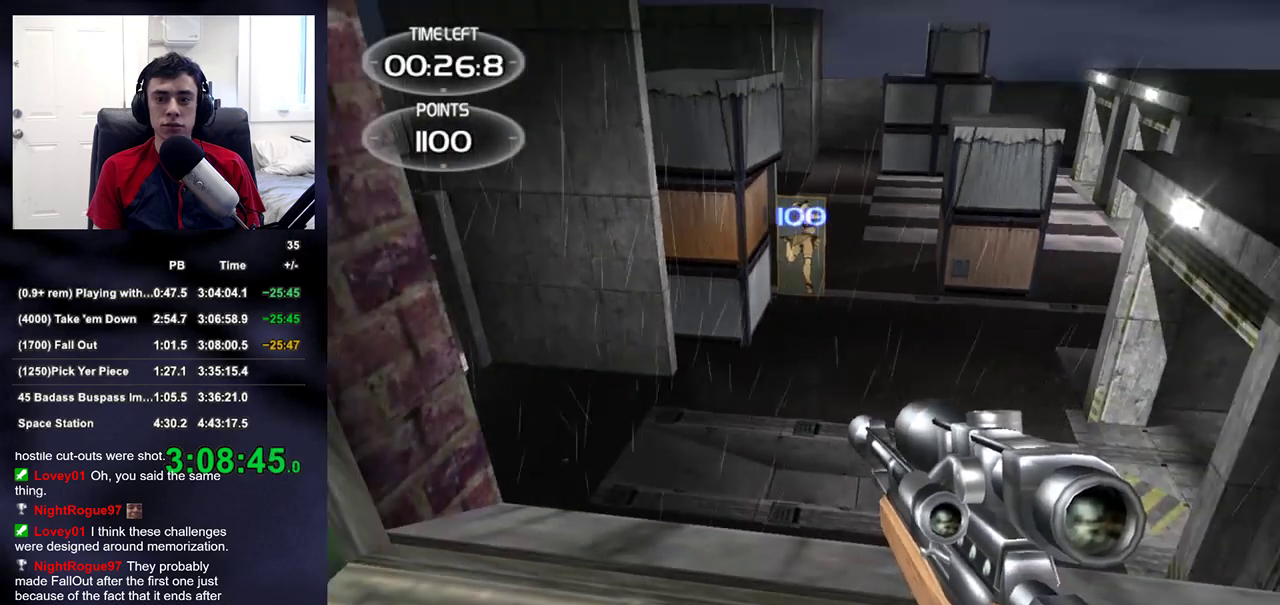
{"buttons": [], "left_stick": "center", "right_stick": "up", "events": [[17, "left_stick", "up"], [117, "right_stick", "center"], [133, "left_stick", "center"], [417, "left_stick", "up-right"], [467, "left_stick", "center"], [467, "right_stick", "up"]]}
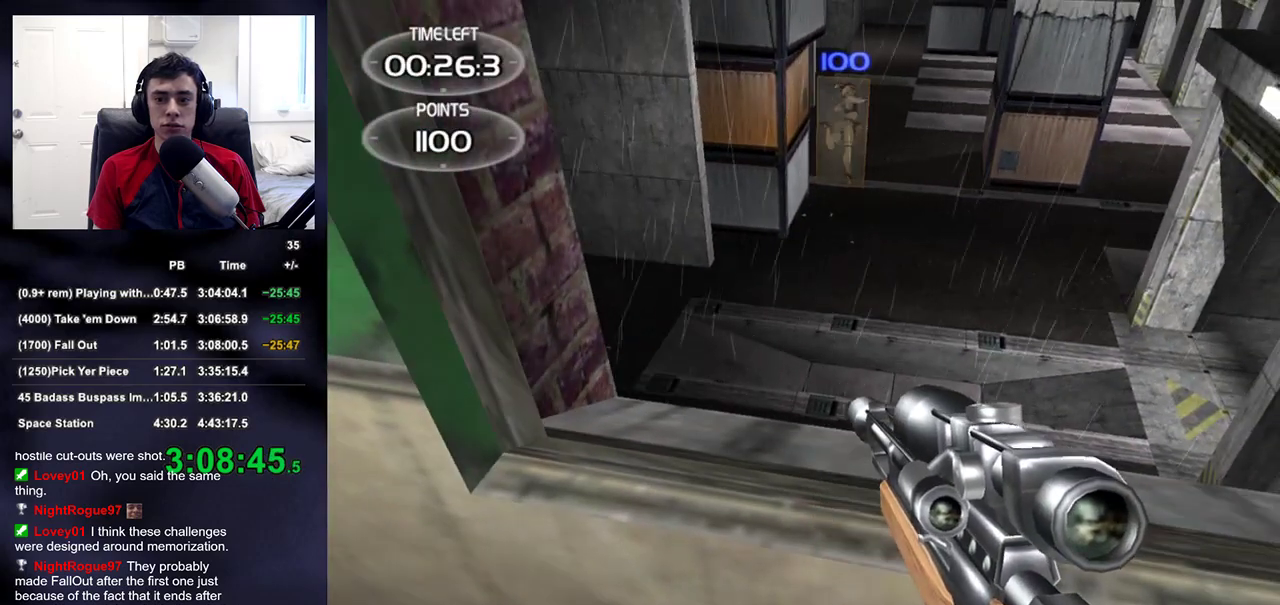
{"buttons": [], "left_stick": "center", "right_stick": "center", "events": [[17, "right_stick", "center"], [267, "right_stick", "up-right"], [350, "right_stick", "center"]]}
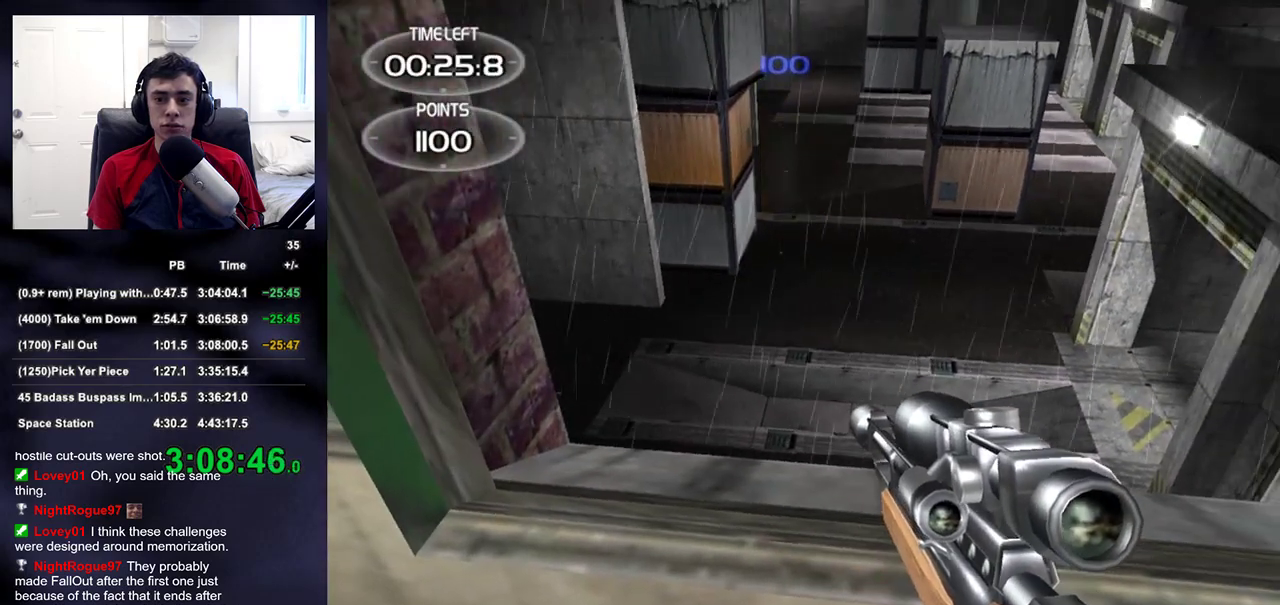
{"buttons": [], "left_stick": "center", "right_stick": "center", "events": []}
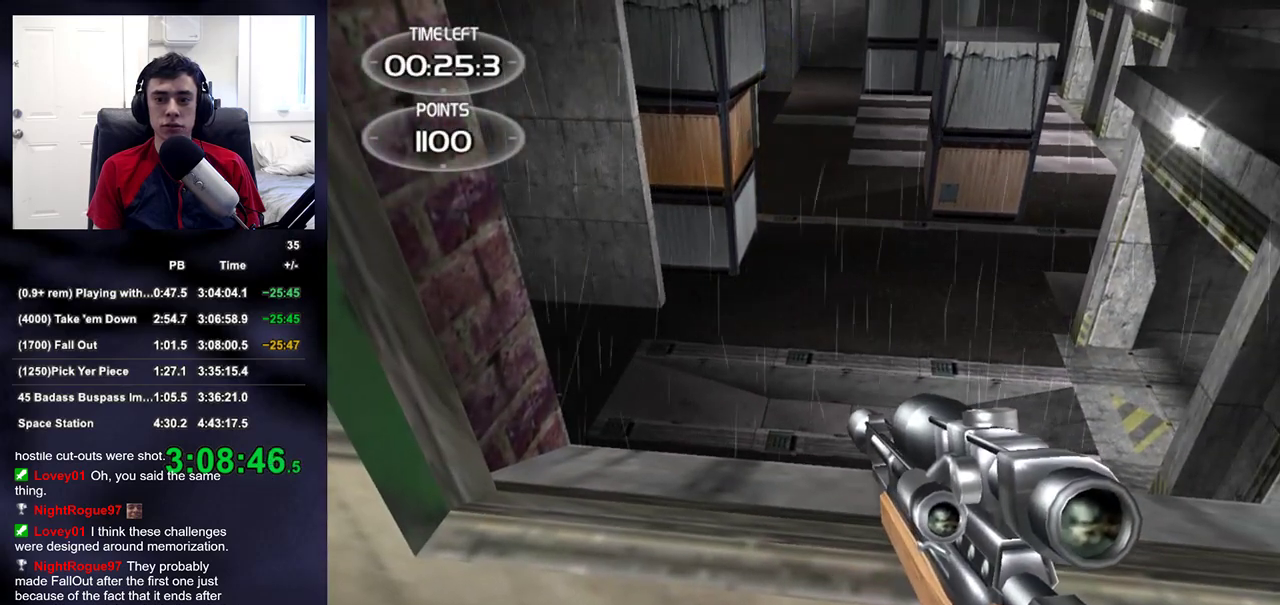
{"buttons": [], "left_stick": "center", "right_stick": "center", "events": []}
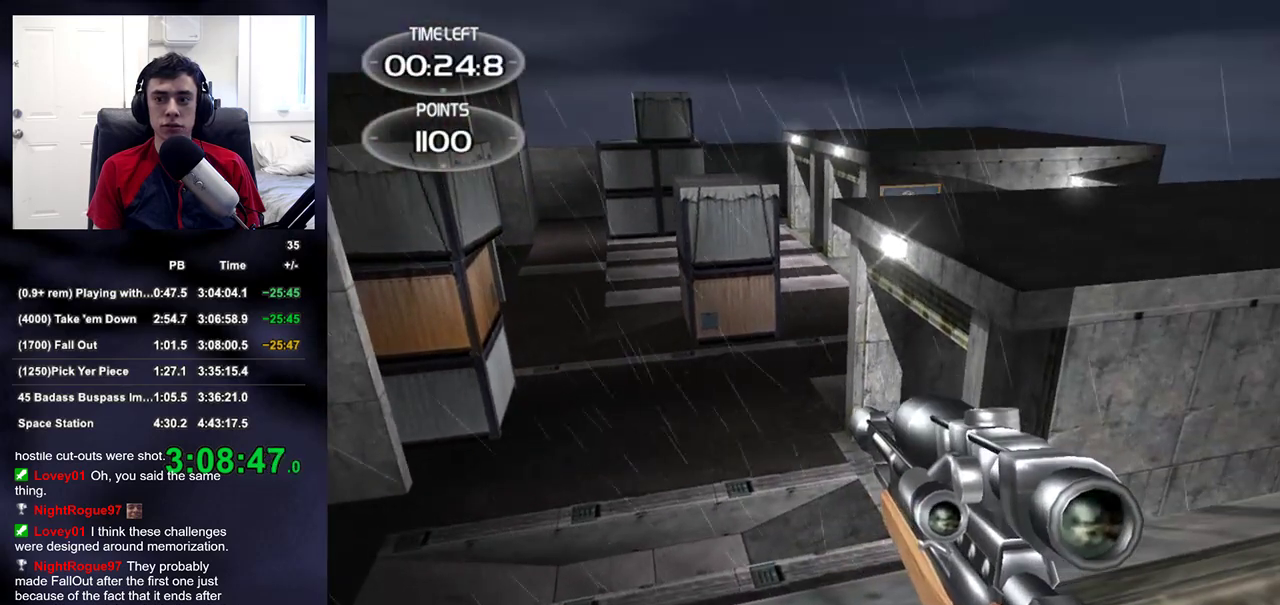
{"buttons": [], "left_stick": "center", "right_stick": "center", "events": []}
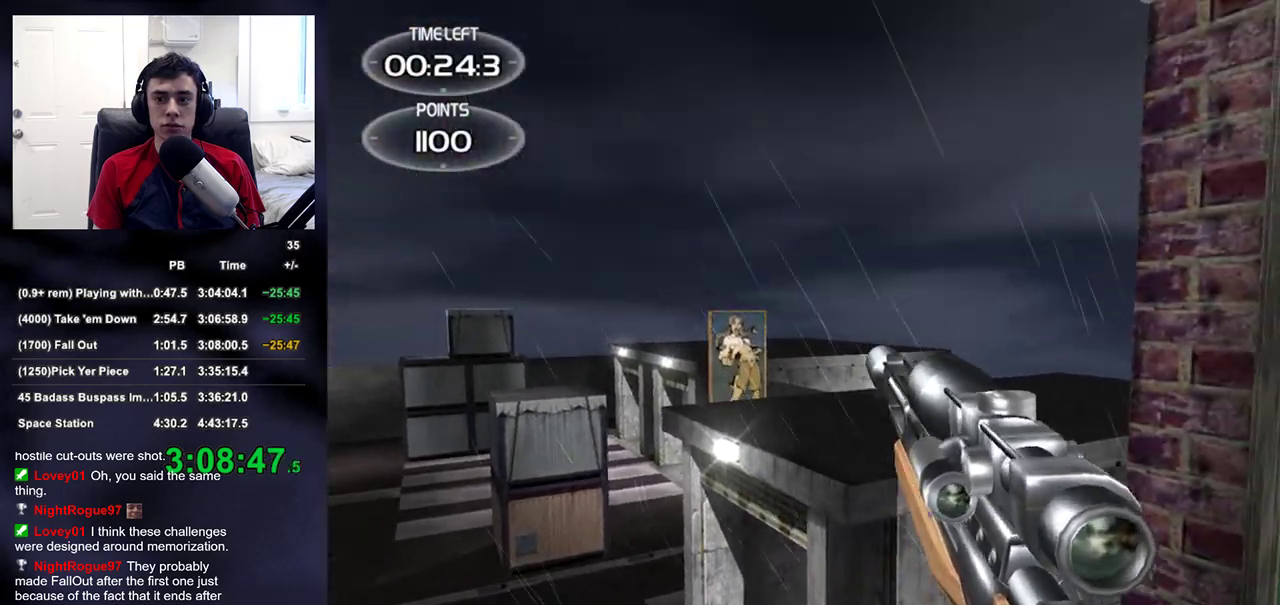
{"buttons": ["L2"], "left_stick": "center", "right_stick": "center", "events": [[33, "L2", "down"]]}
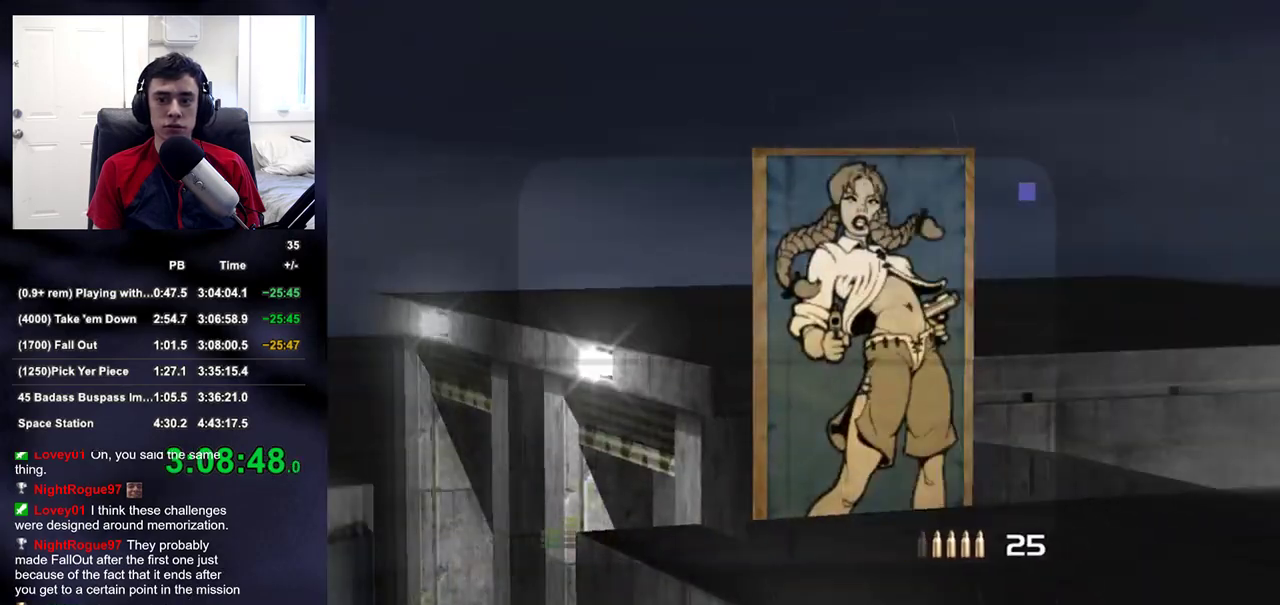
{"buttons": ["L2", "R2"], "left_stick": "center", "right_stick": "center", "events": [[500, "R2", "down"]]}
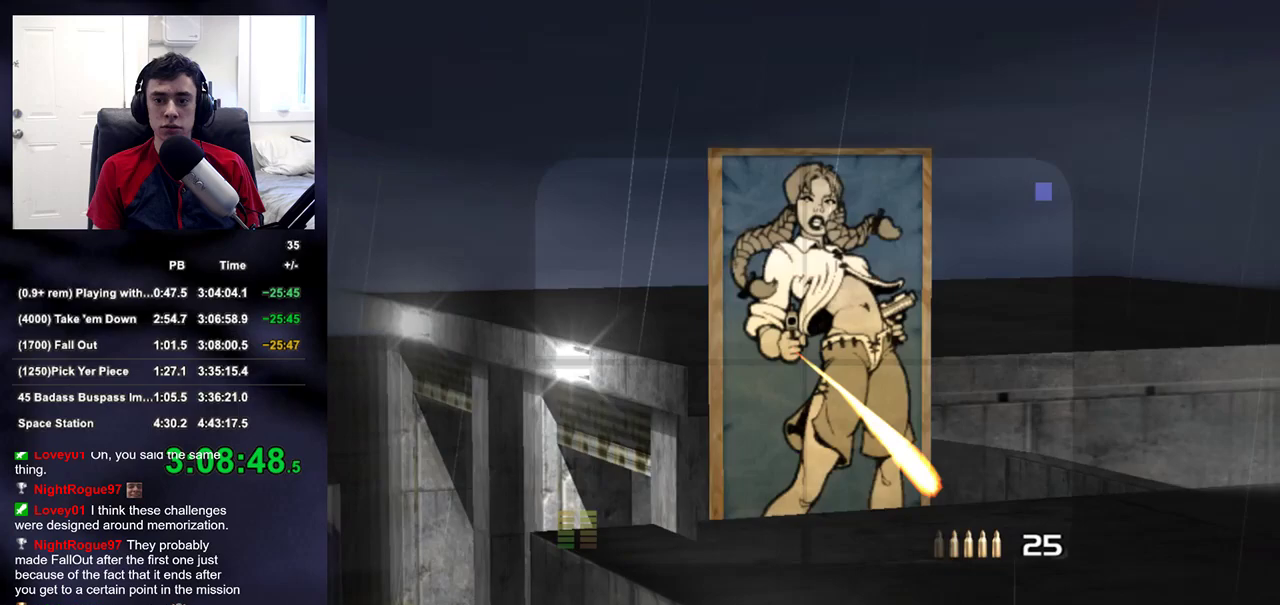
{"buttons": [], "left_stick": "center", "right_stick": "down-left", "events": [[117, "L2", "up"], [150, "R2", "up"], [183, "right_stick", "down-left"]]}
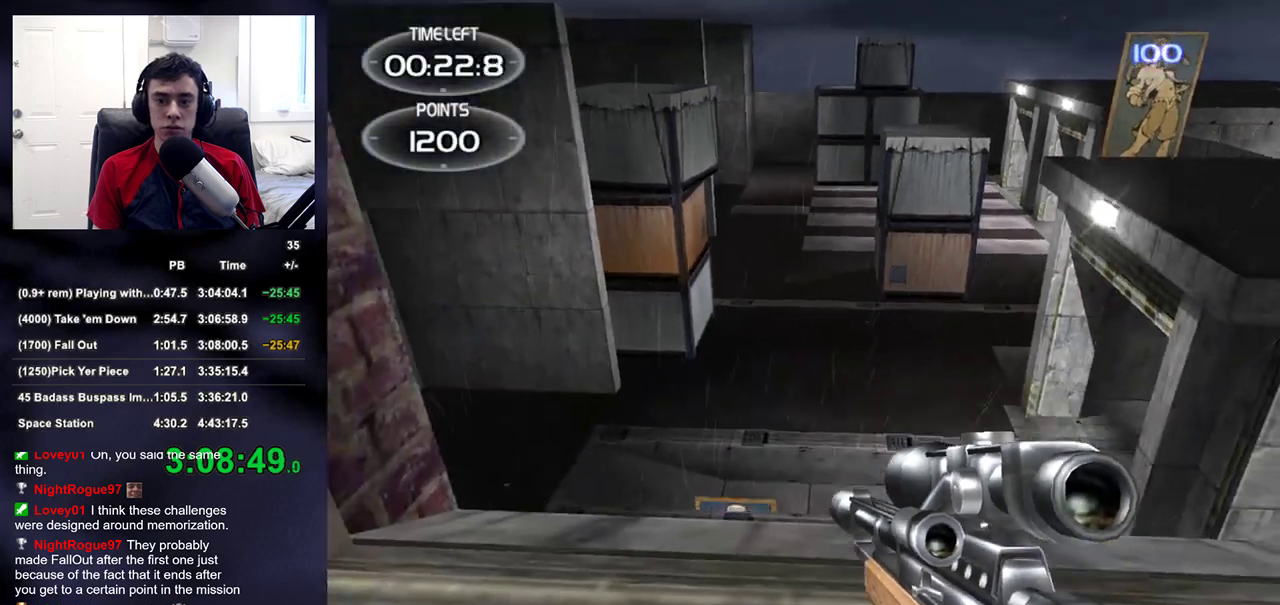
{"buttons": ["L2"], "left_stick": "right", "right_stick": "up-right"}